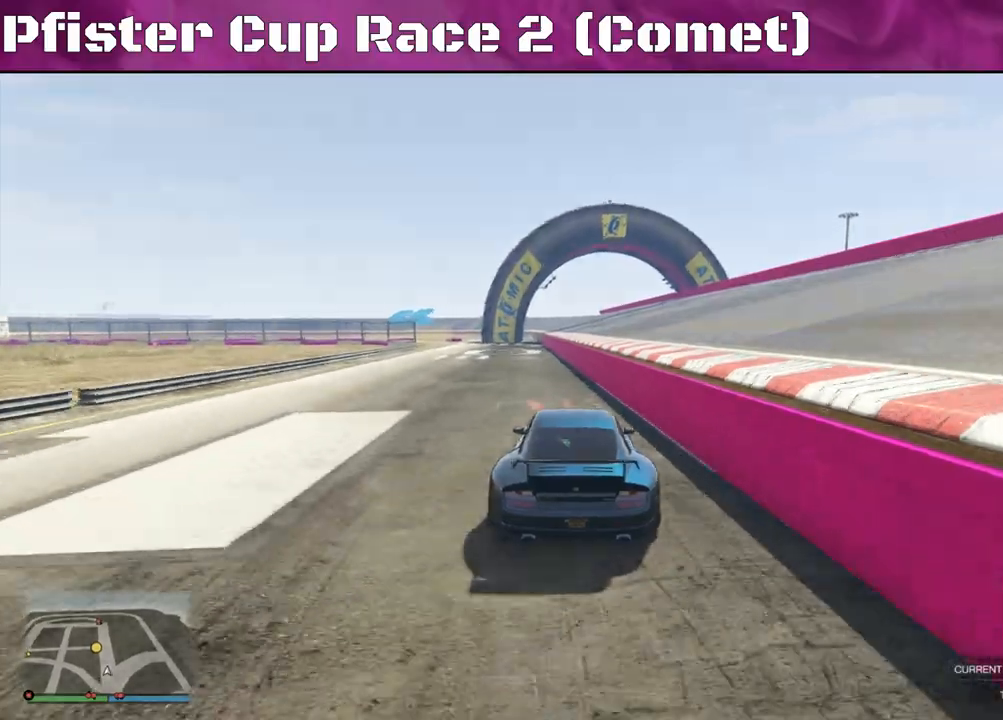
Gameplay with a controller (PlayStation layout); each line is a JSON object with the inputs held at the frame after it. "events" lists button and stick changes between this image and that frame as [ms after this image, input, new state], when the widget could be followed in between.
{"buttons": ["R2"], "left_stick": "left", "right_stick": "center", "events": [[67, "left_stick", "left"]]}
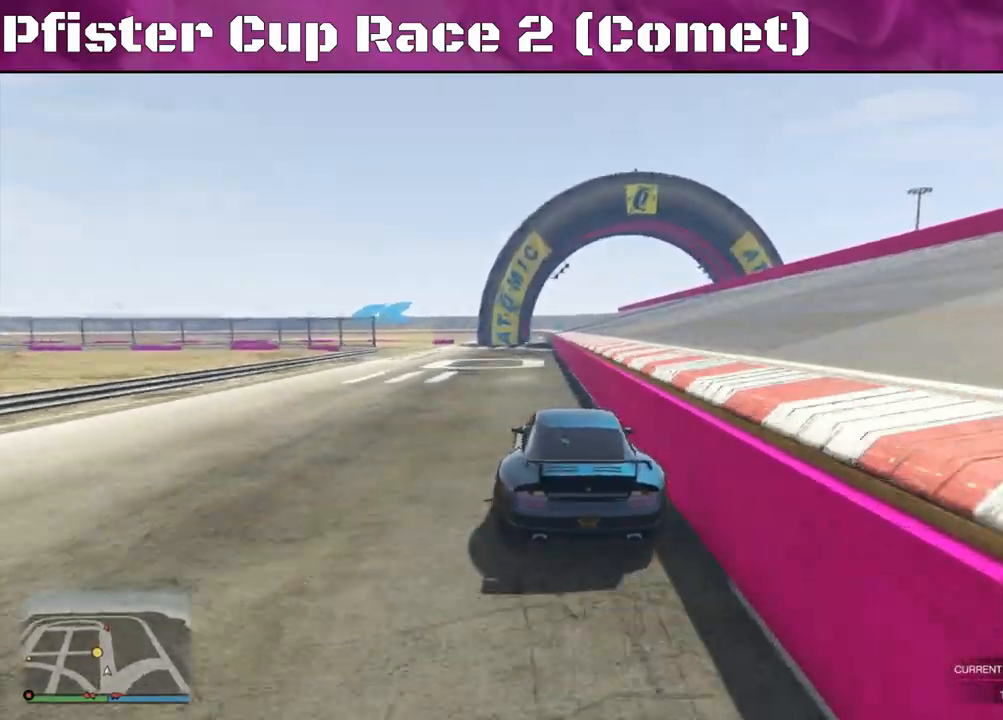
{"buttons": [], "left_stick": "left", "right_stick": "center", "events": [[167, "L2", "down"], [333, "R2", "up"], [433, "L2", "up"]]}
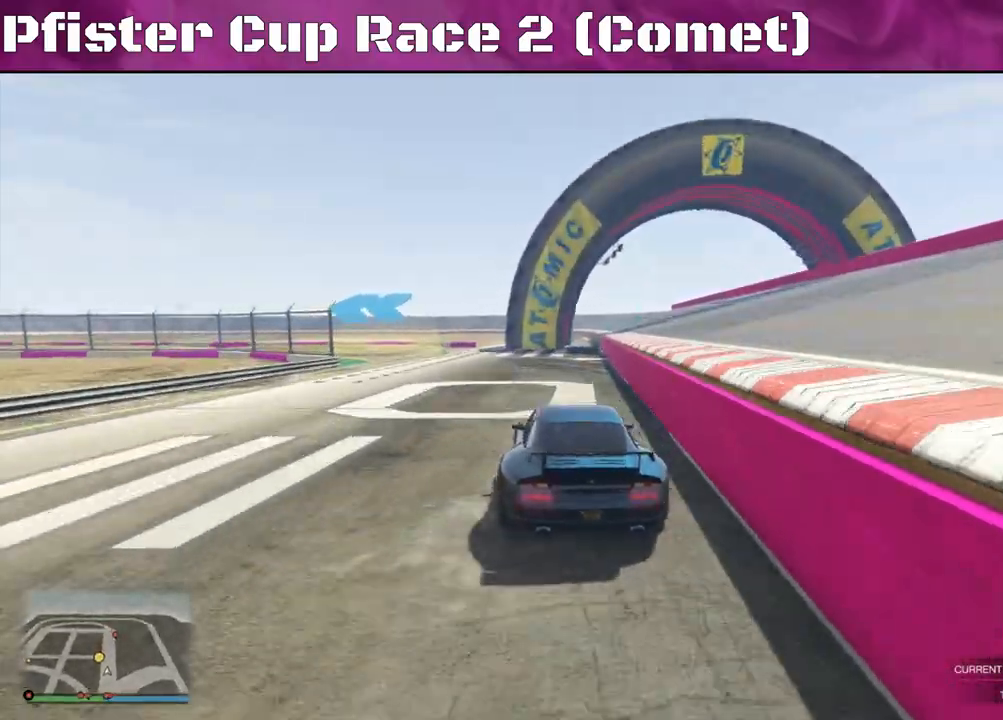
{"buttons": ["R2"], "left_stick": "left", "right_stick": "left", "events": [[133, "right_stick", "left"], [467, "R2", "down"]]}
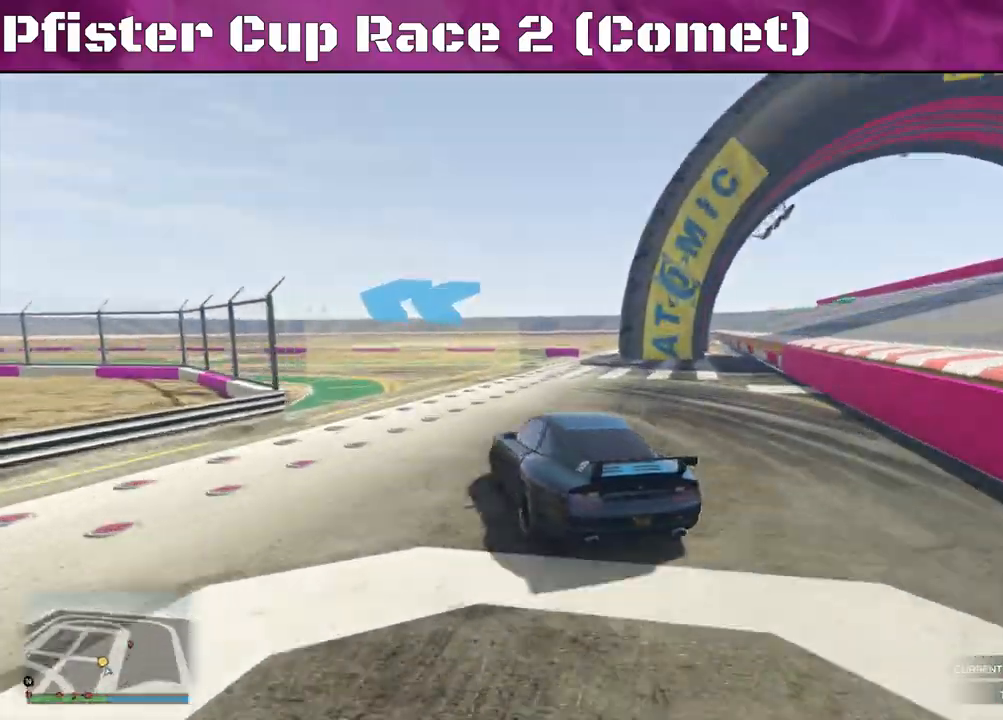
{"buttons": ["R2"], "left_stick": "center", "right_stick": "left", "events": [[367, "left_stick", "center"]]}
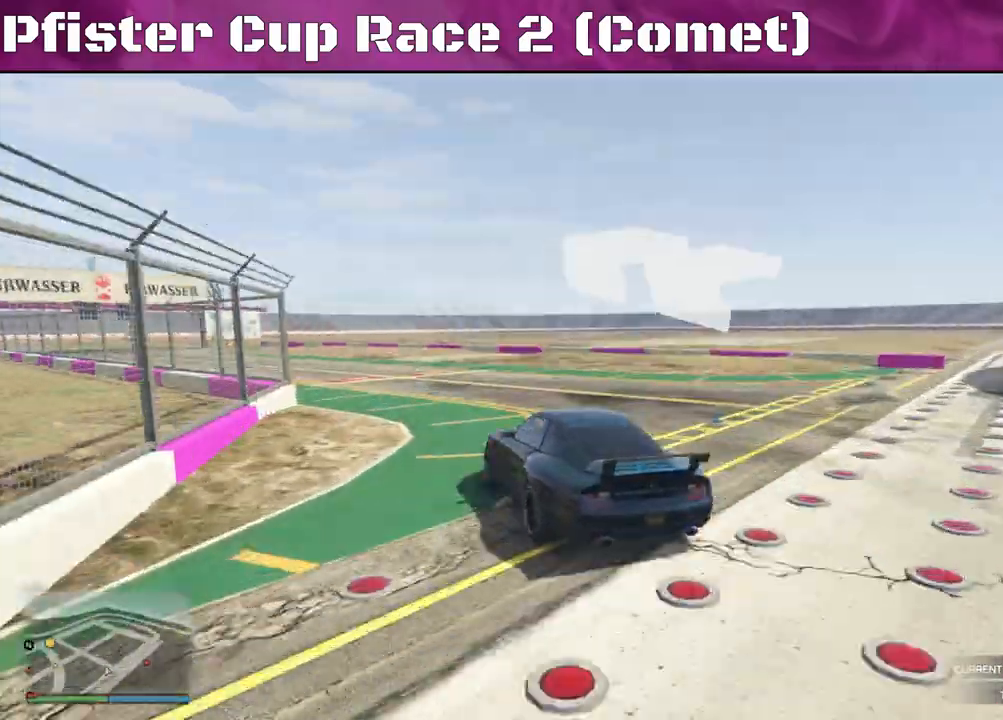
{"buttons": ["R2"], "left_stick": "left", "right_stick": "left", "events": [[367, "left_stick", "left"]]}
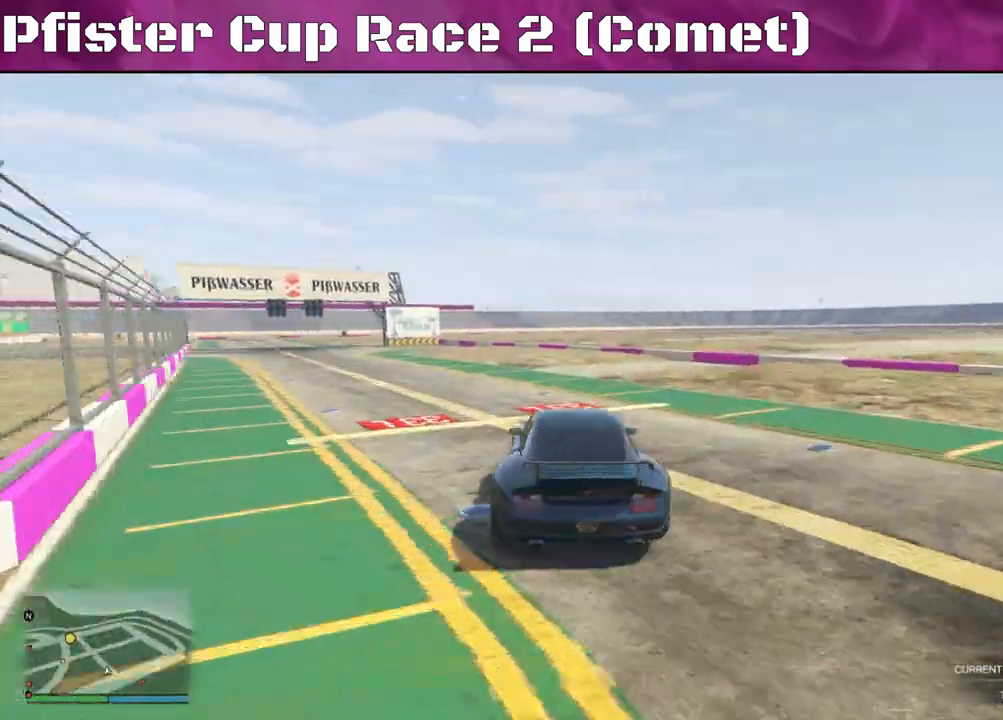
{"buttons": ["R2"], "left_stick": "center", "right_stick": "left", "events": [[433, "left_stick", "center"]]}
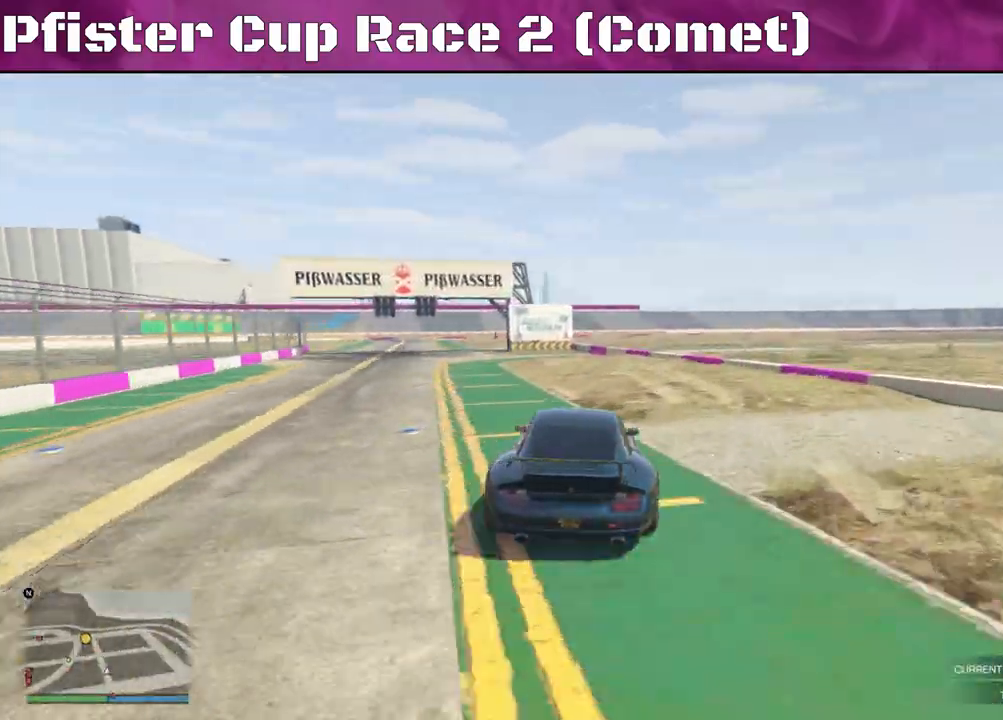
{"buttons": ["R2"], "left_stick": "center", "right_stick": "left", "events": [[33, "left_stick", "left"], [200, "left_stick", "center"], [300, "left_stick", "left"], [467, "left_stick", "center"]]}
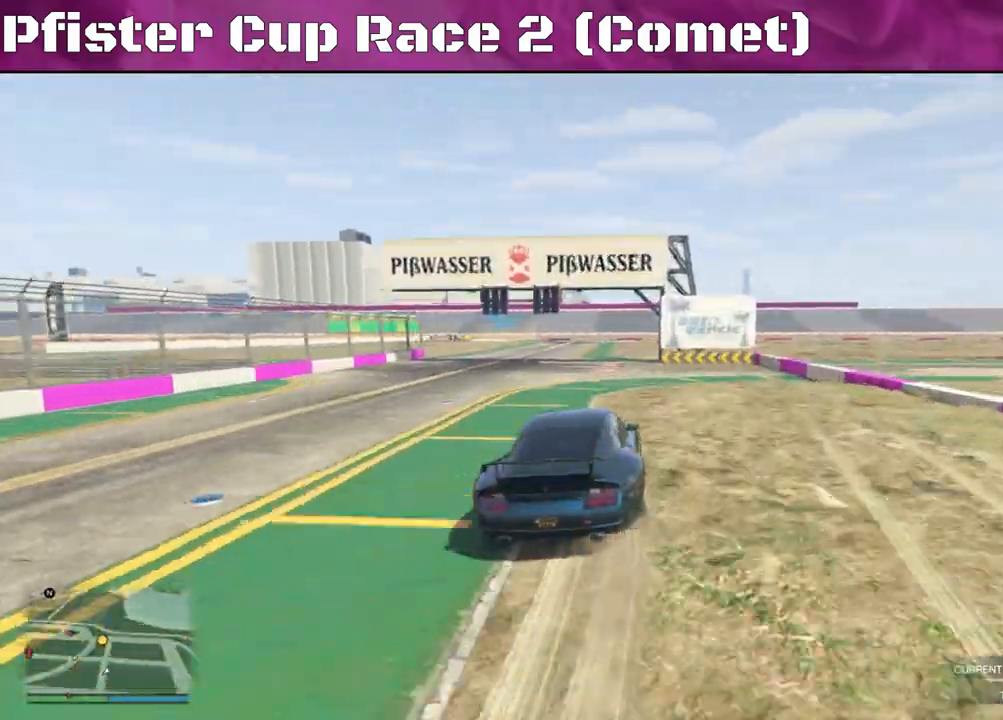
{"buttons": ["R2"], "left_stick": "right", "right_stick": "center", "events": [[33, "right_stick", "center"], [467, "left_stick", "right"]]}
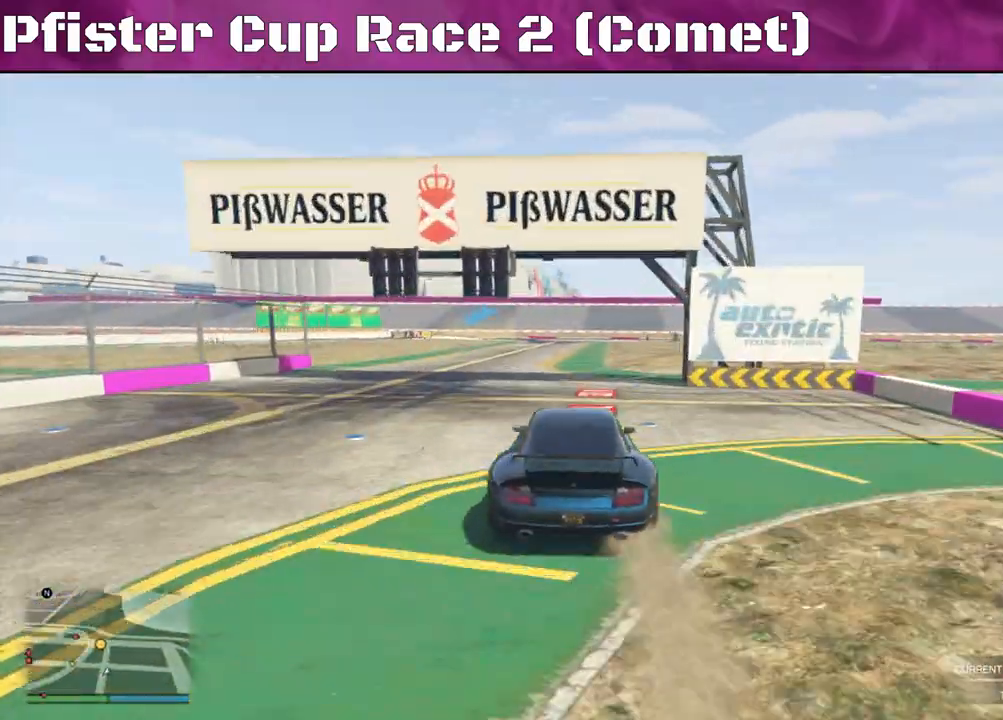
{"buttons": ["R2"], "left_stick": "center", "right_stick": "center", "events": [[133, "left_stick", "center"], [267, "left_stick", "left"], [467, "left_stick", "center"]]}
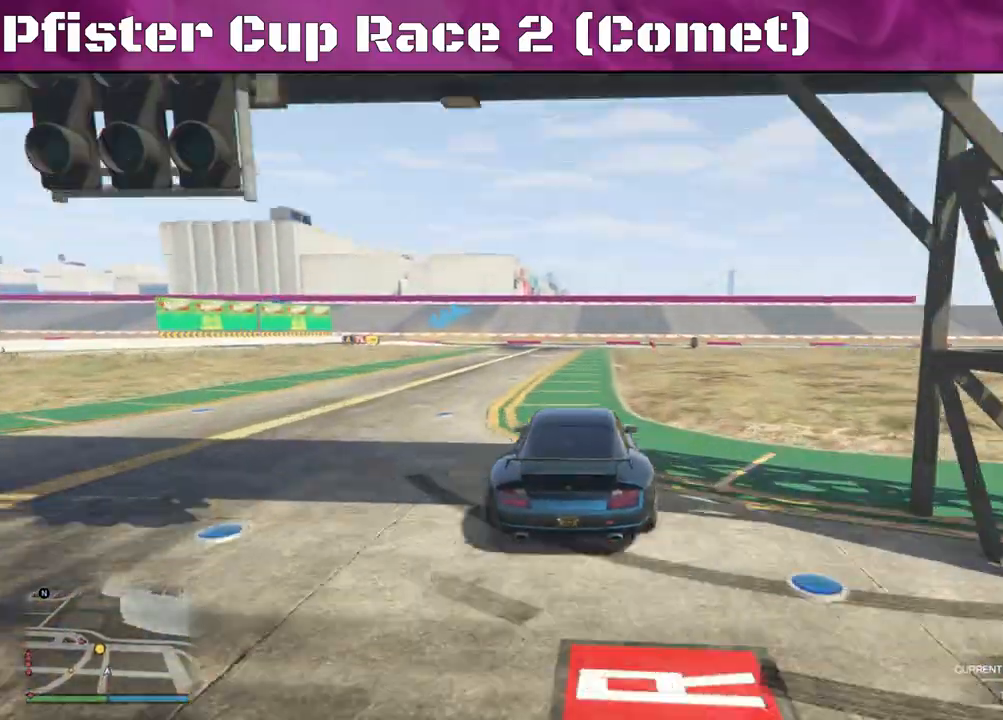
{"buttons": ["L2", "R2"], "left_stick": "left", "right_stick": "center", "events": [[367, "left_stick", "left"], [500, "L2", "down"]]}
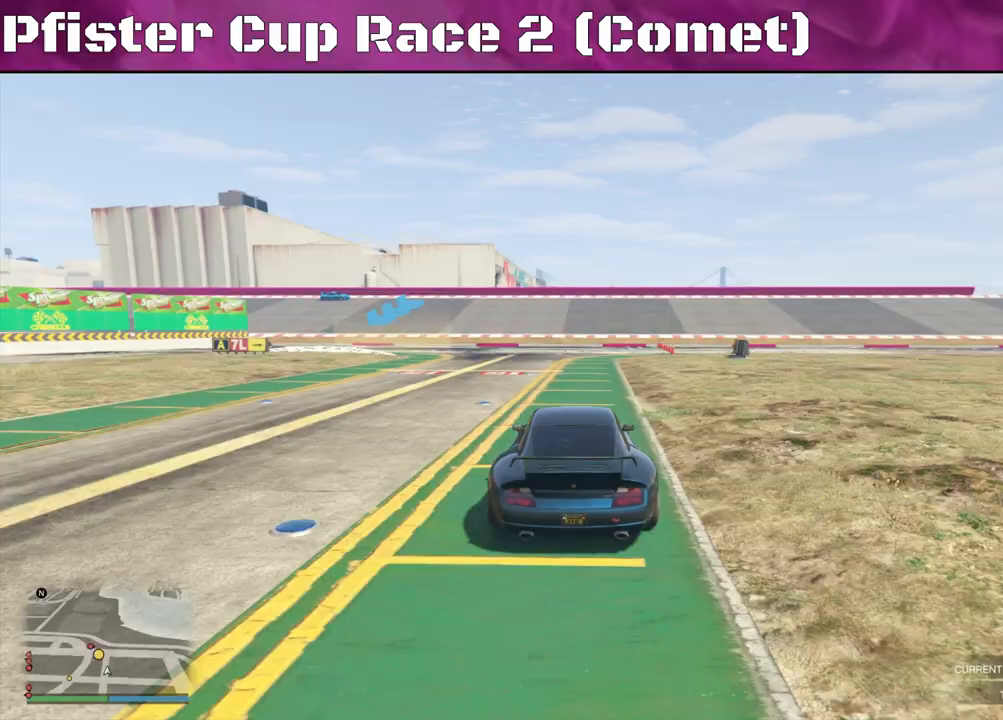
{"buttons": ["L2"], "left_stick": "left", "right_stick": "left", "events": [[100, "R2", "up"], [233, "right_stick", "left"]]}
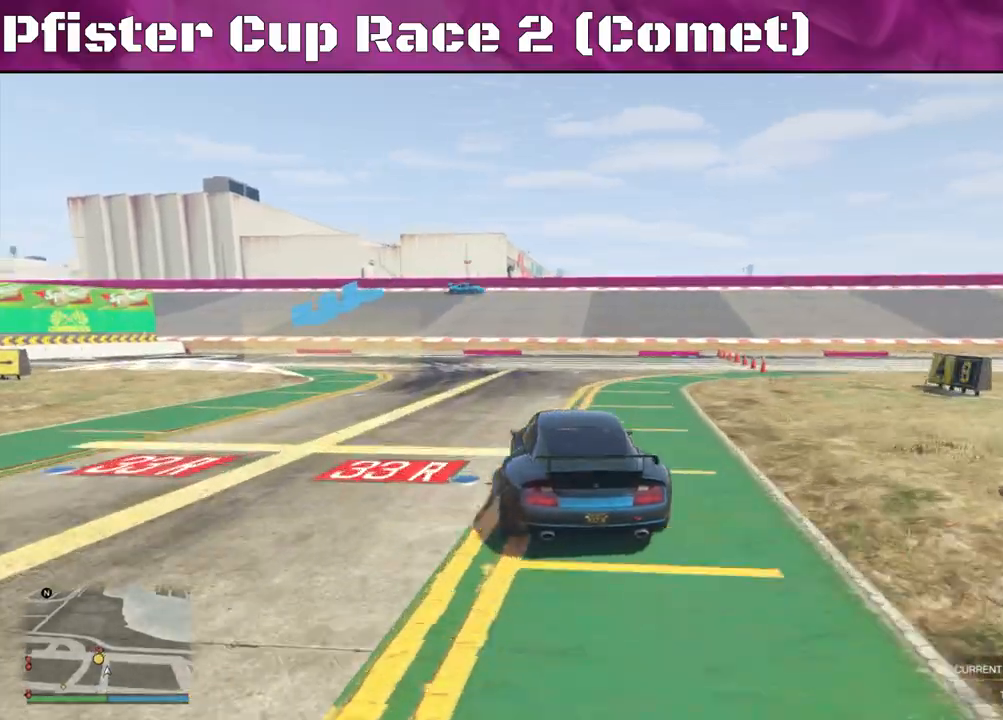
{"buttons": [], "left_stick": "left", "right_stick": "left", "events": [[167, "L2", "up"]]}
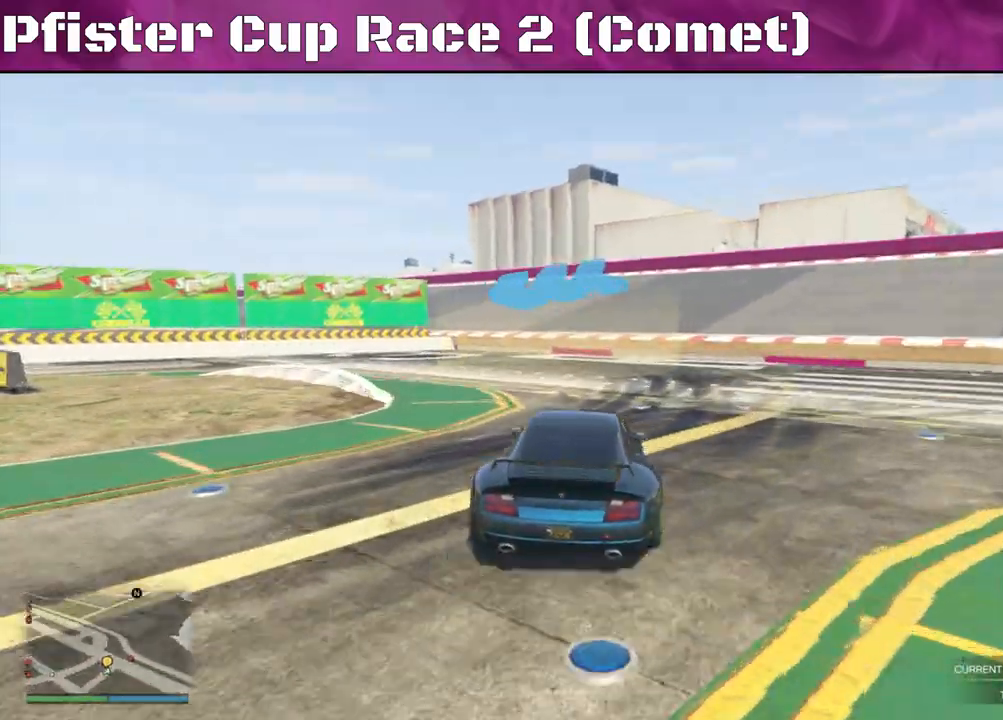
{"buttons": ["R2"], "left_stick": "left", "right_stick": "left", "events": [[233, "R2", "down"]]}
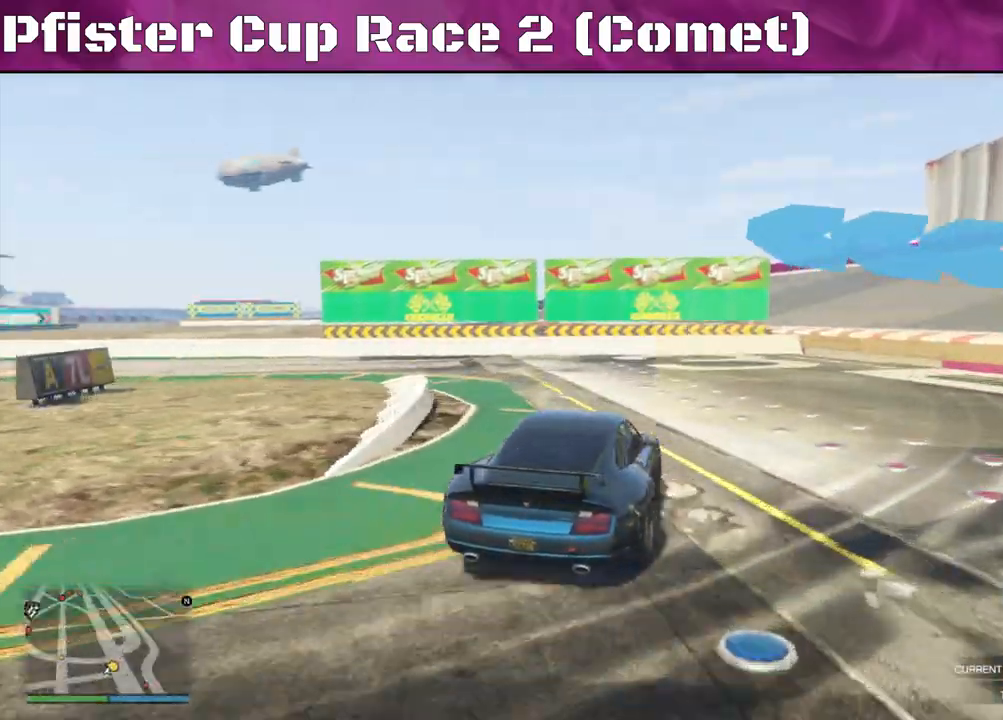
{"buttons": ["R2"], "left_stick": "left", "right_stick": "left", "events": []}
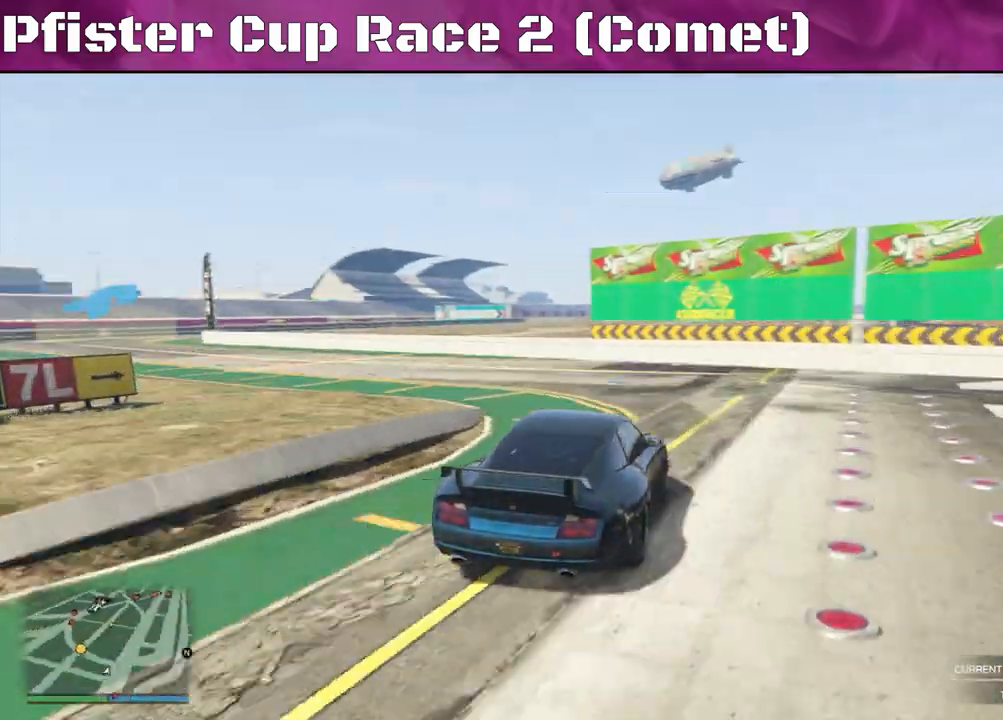
{"buttons": ["R2"], "left_stick": "left", "right_stick": "left", "events": []}
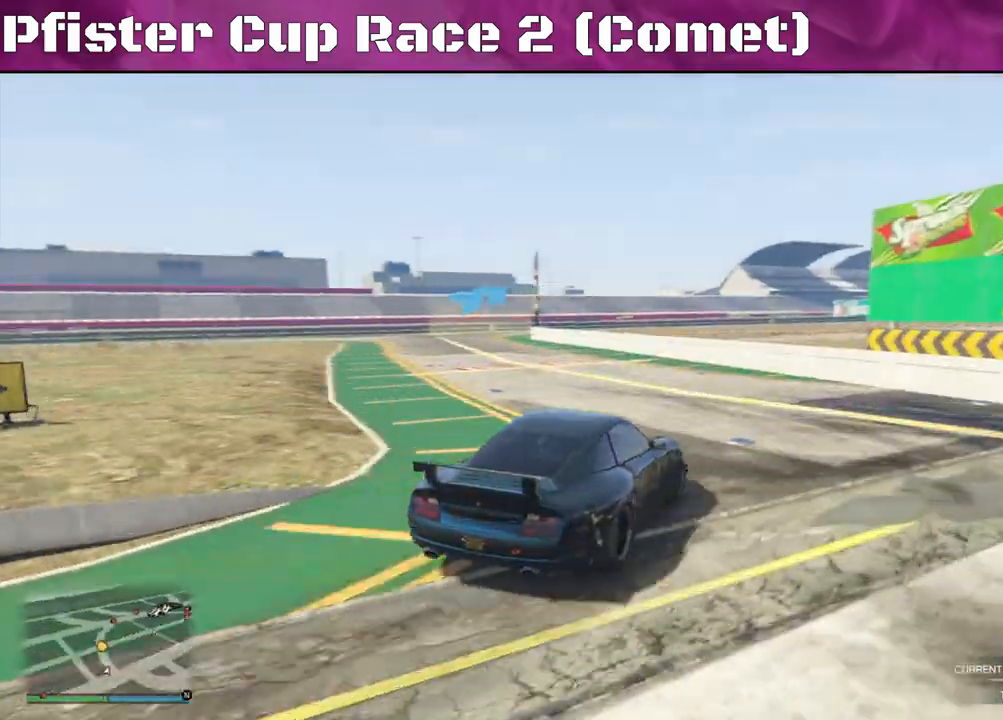
{"buttons": ["R2"], "left_stick": "center", "right_stick": "center", "events": [[267, "right_stick", "center"], [467, "left_stick", "center"]]}
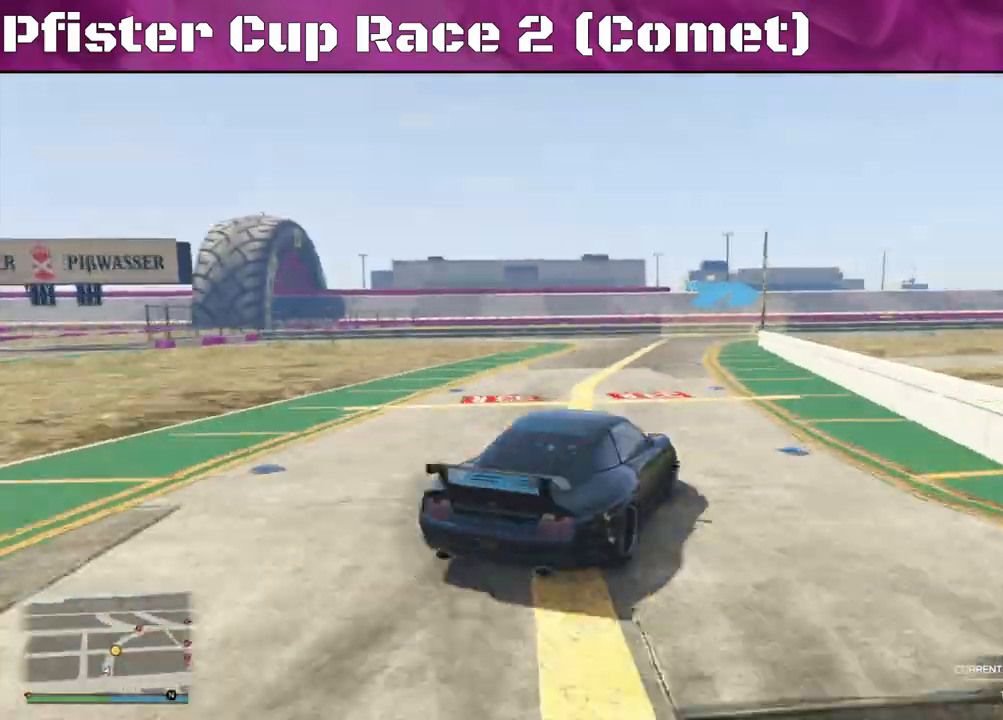
{"buttons": ["R2"], "left_stick": "right", "right_stick": "center", "events": [[500, "left_stick", "right"]]}
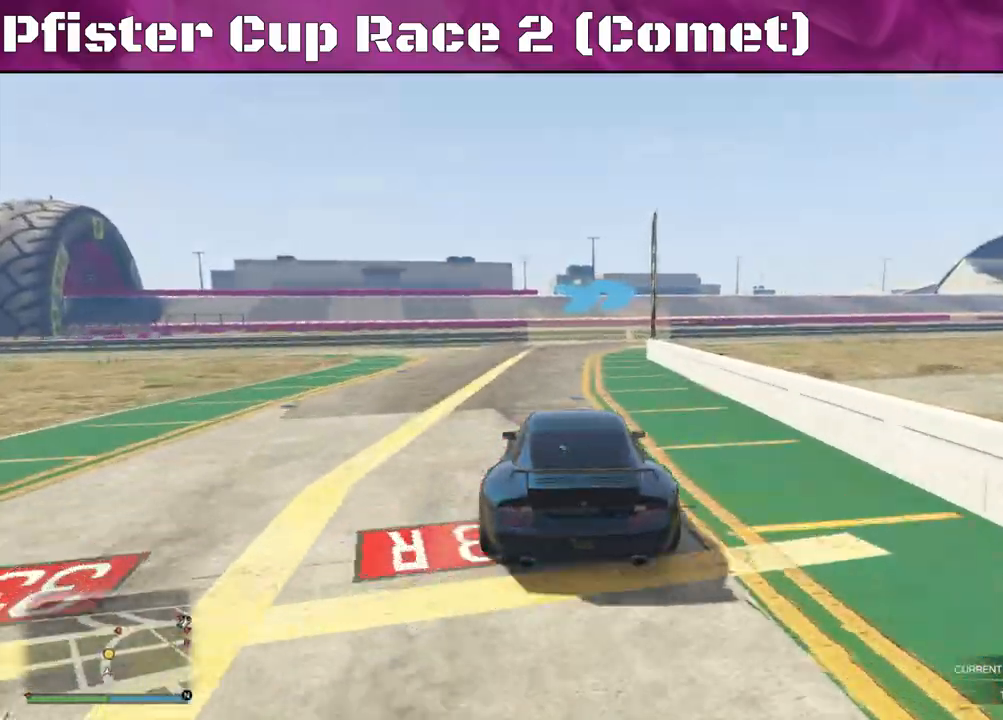
{"buttons": ["R2"], "left_stick": "right", "right_stick": "center", "events": [[200, "left_stick", "center"], [267, "left_stick", "right"]]}
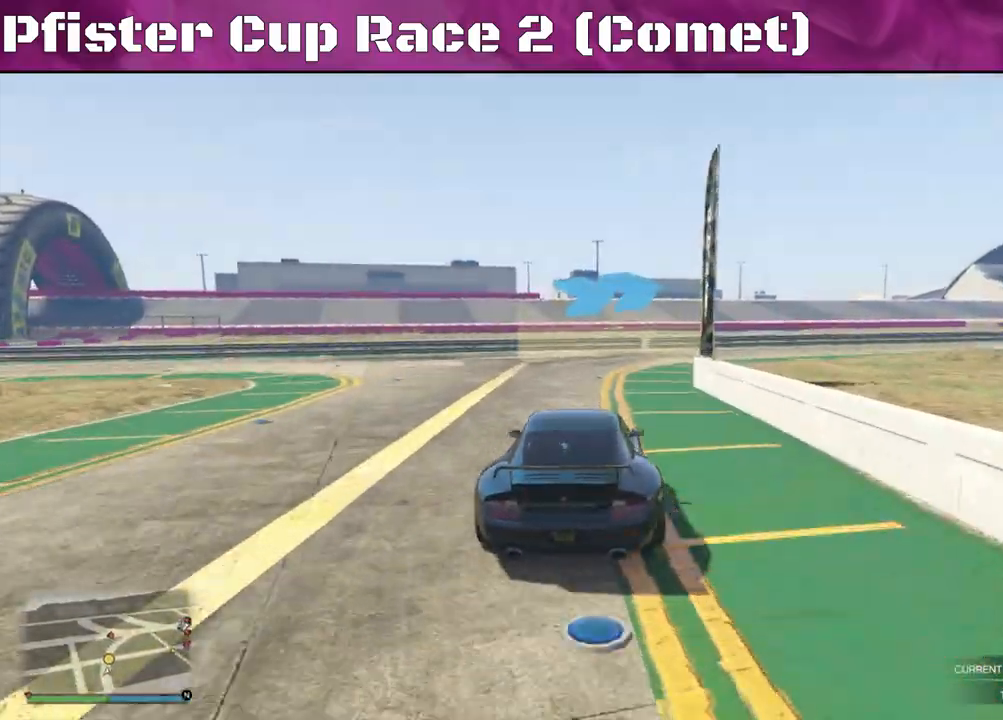
{"buttons": ["R2"], "left_stick": "right", "right_stick": "center", "events": []}
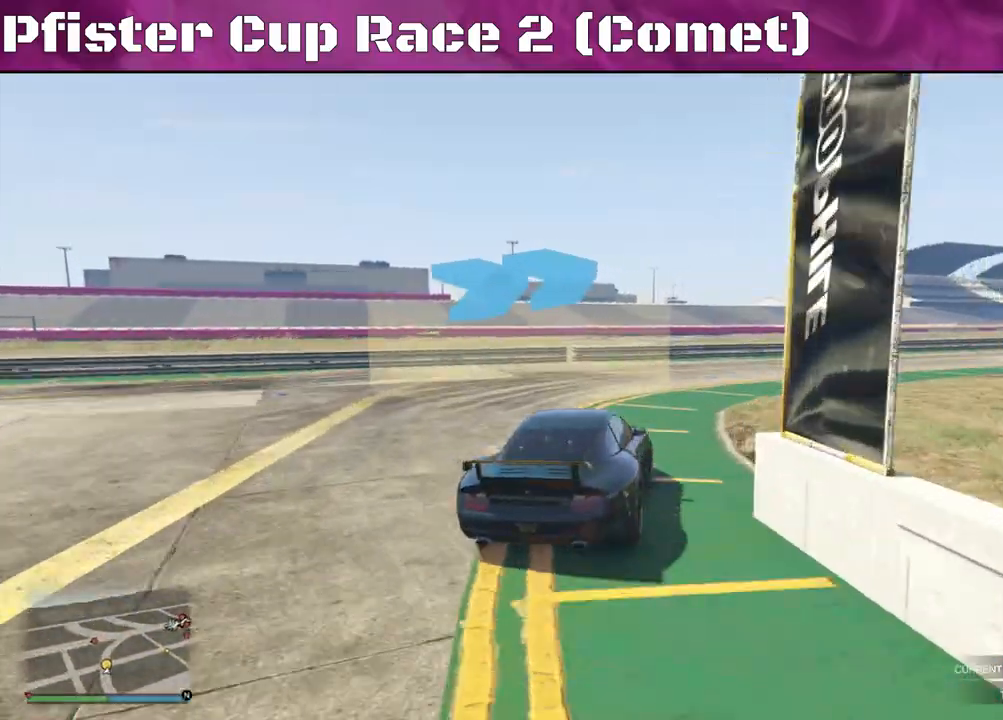
{"buttons": ["R2"], "left_stick": "right", "right_stick": "center", "events": []}
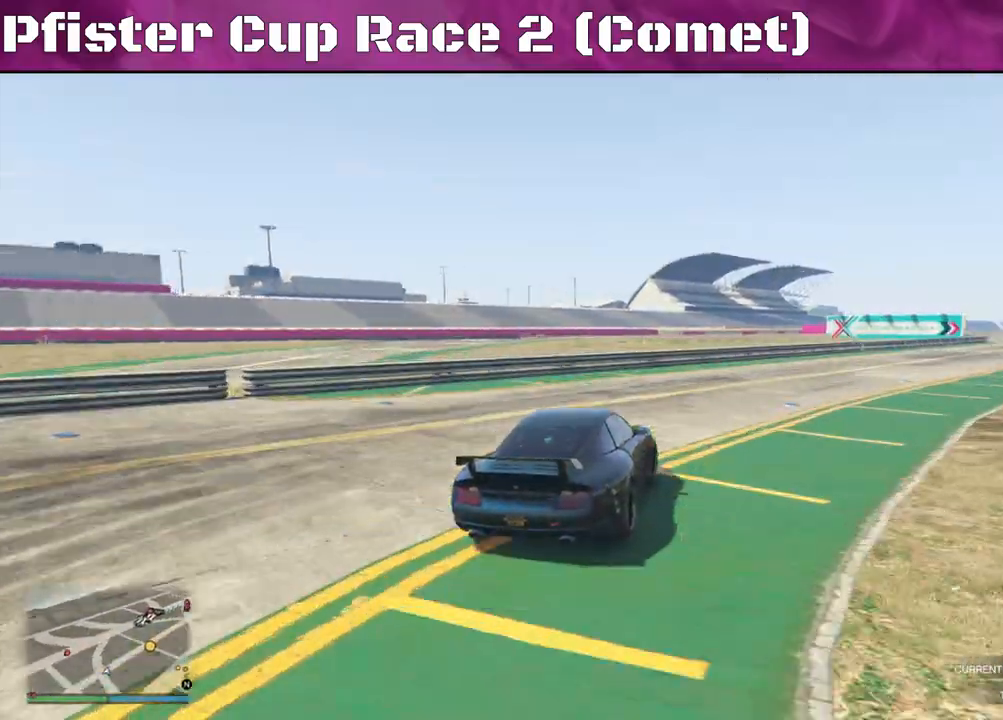
{"buttons": ["R2"], "left_stick": "left", "right_stick": "right", "events": [[67, "left_stick", "center"], [133, "left_stick", "right"], [333, "right_stick", "right"], [433, "left_stick", "center"], [500, "left_stick", "left"]]}
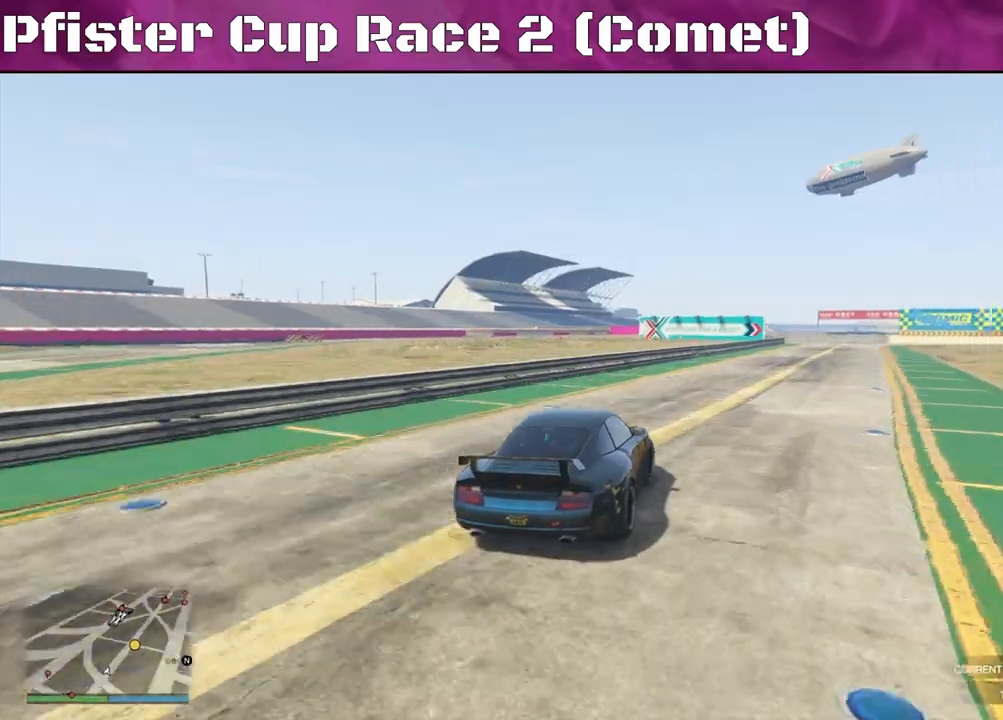
{"buttons": ["R2"], "left_stick": "center", "right_stick": "center", "events": [[200, "left_stick", "center"], [400, "left_stick", "left"], [433, "right_stick", "center"], [500, "left_stick", "center"]]}
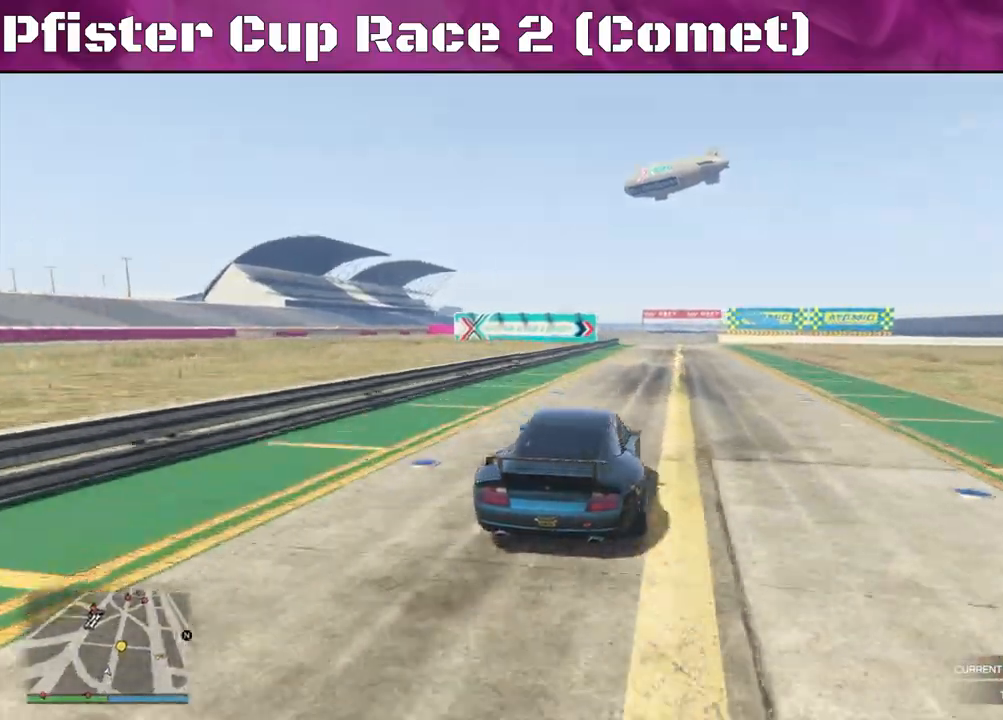
{"buttons": ["R2"], "left_stick": "right", "right_stick": "center", "events": [[333, "left_stick", "right"]]}
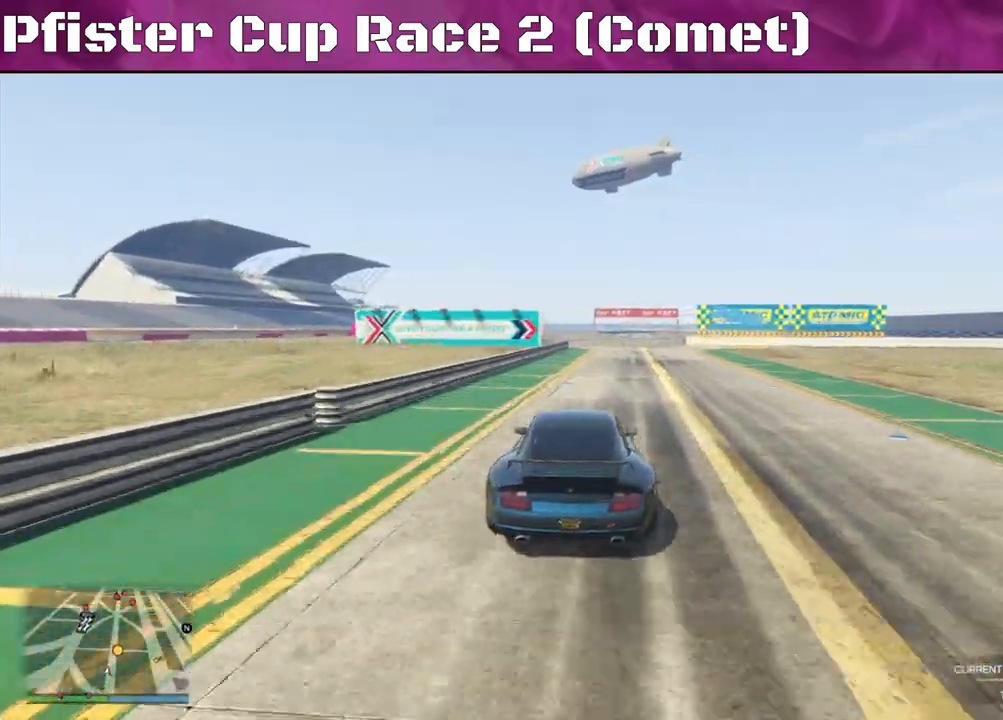
{"buttons": ["R2"], "left_stick": "right", "right_stick": "center", "events": [[133, "left_stick", "center"], [367, "left_stick", "right"]]}
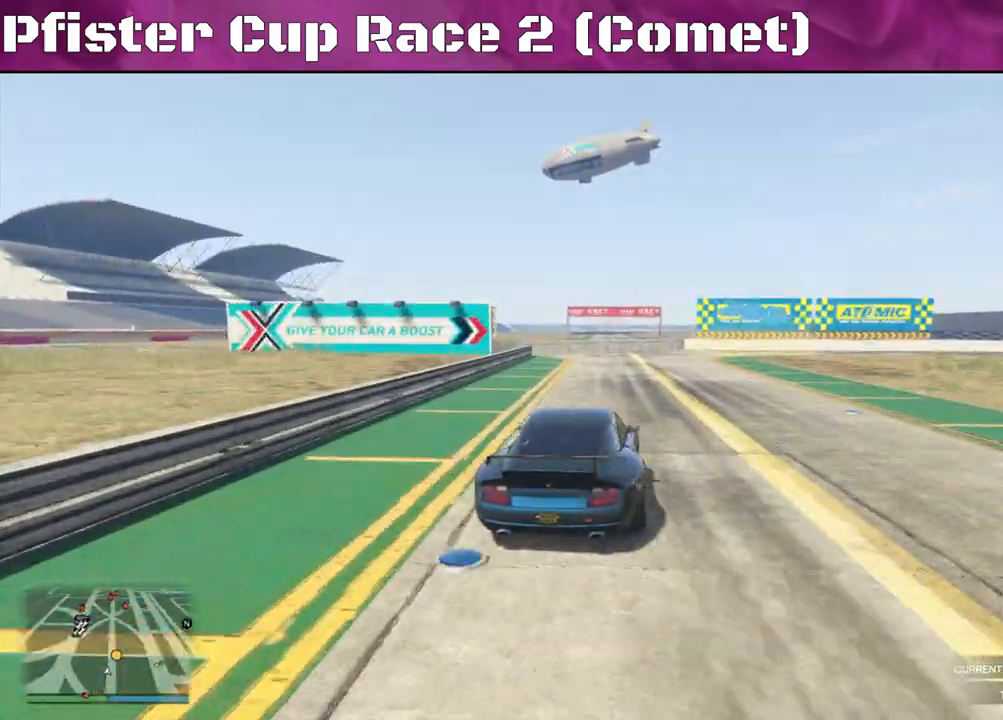
{"buttons": ["L2"], "left_stick": "right", "right_stick": "center", "events": [[267, "L2", "down"], [400, "R2", "up"]]}
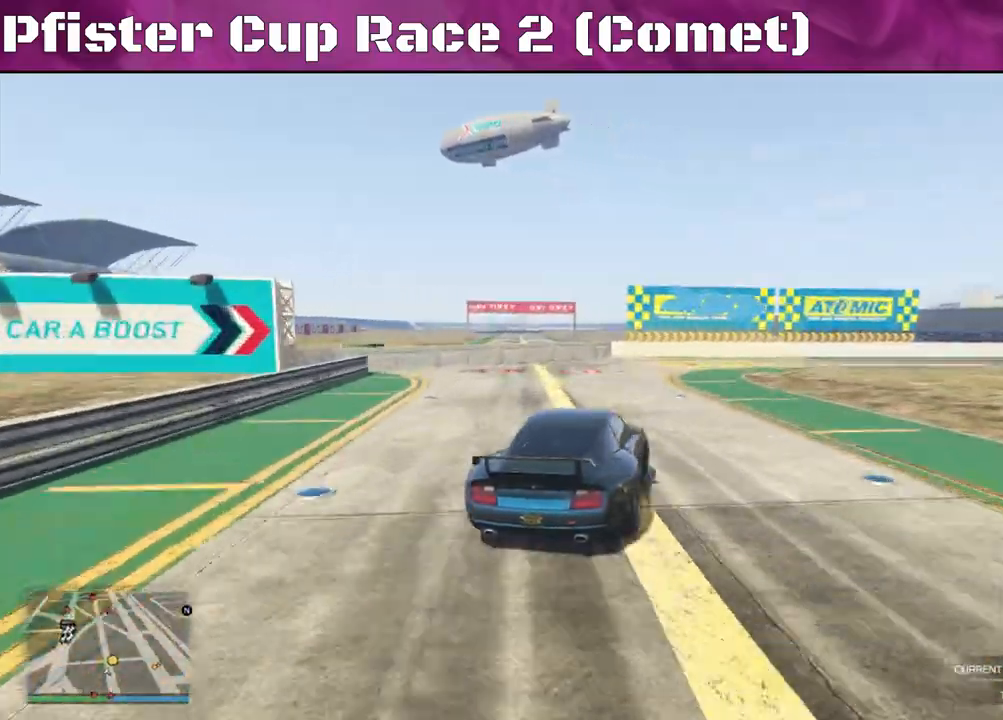
{"buttons": ["R2"], "left_stick": "right", "right_stick": "center", "events": [[33, "L2", "up"], [267, "R2", "down"]]}
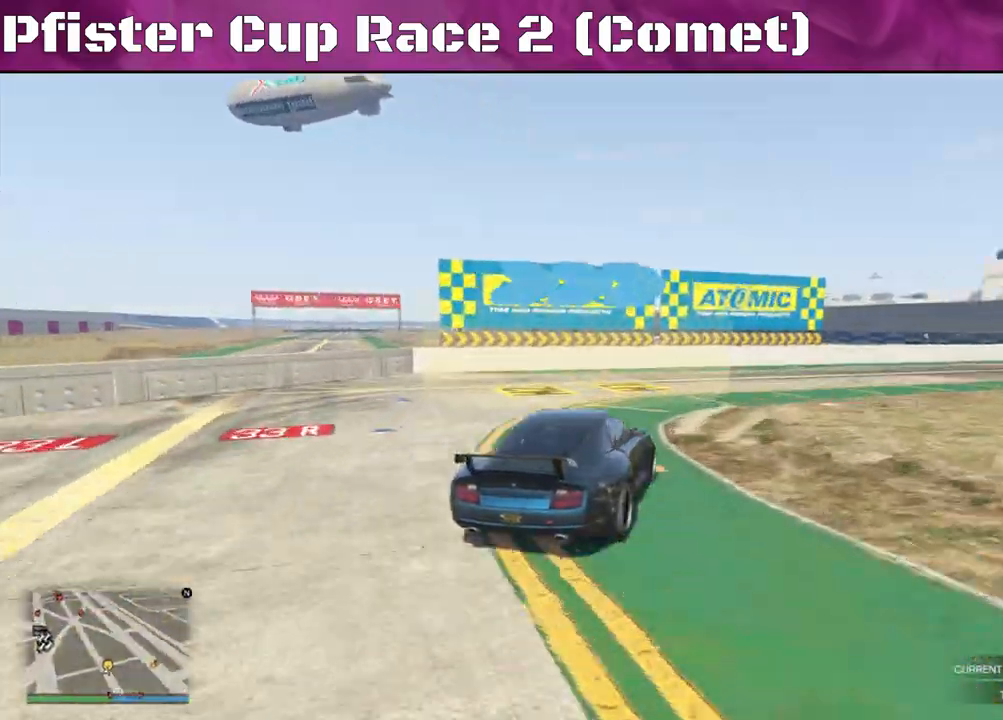
{"buttons": ["R2"], "left_stick": "right", "right_stick": "right", "events": [[133, "right_stick", "right"]]}
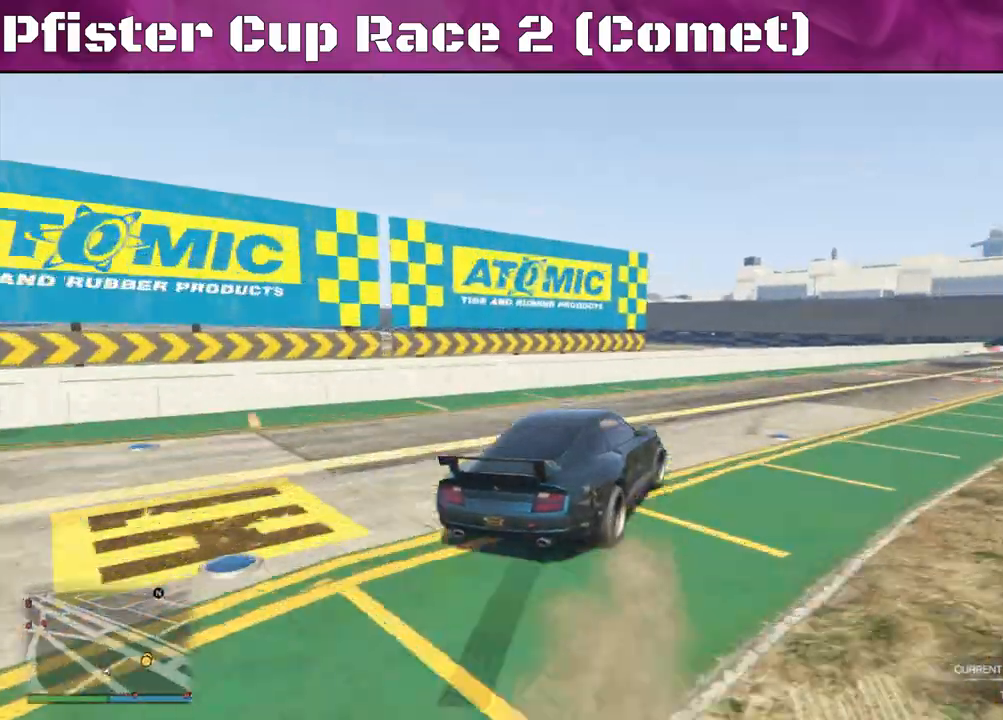
{"buttons": ["R2"], "left_stick": "right", "right_stick": "right", "events": []}
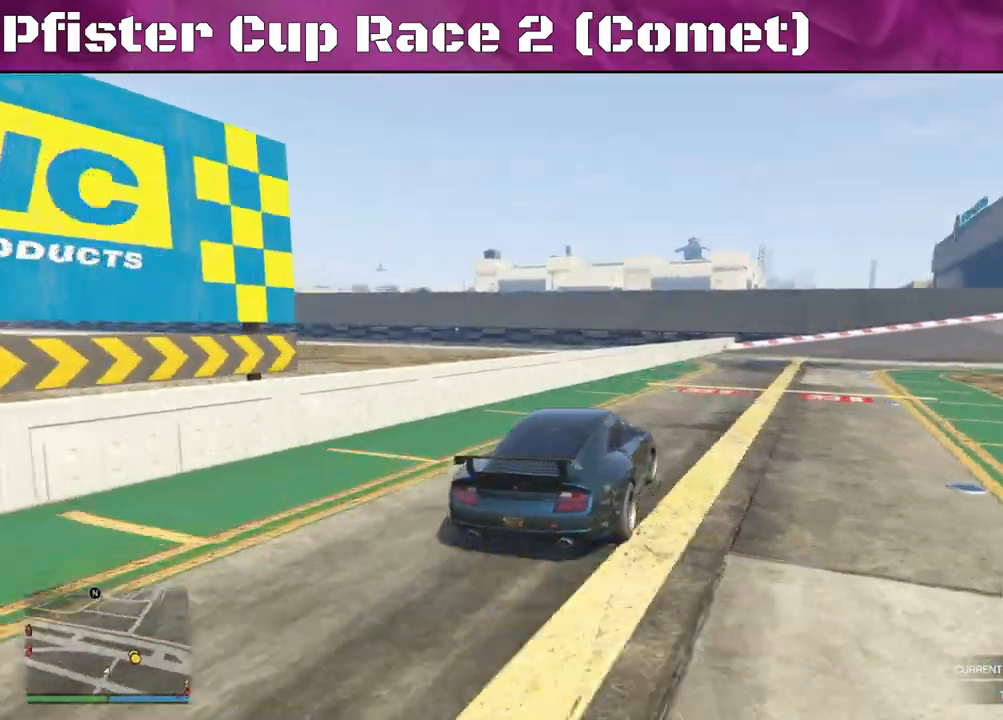
{"buttons": ["R2"], "left_stick": "right", "right_stick": "right", "events": []}
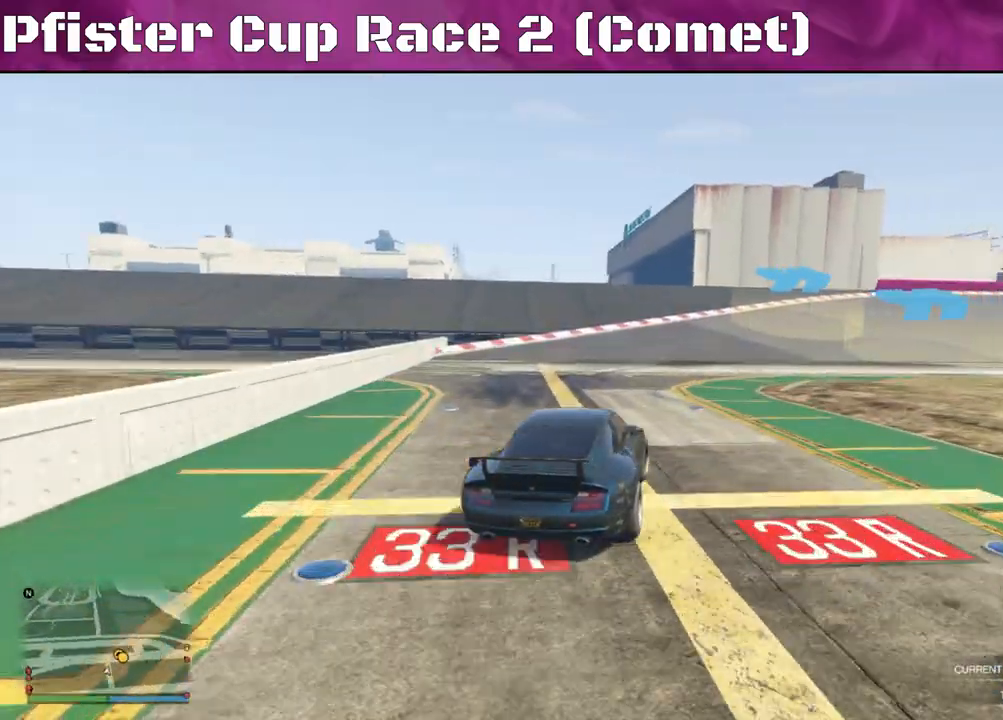
{"buttons": ["R2"], "left_stick": "right", "right_stick": "right", "events": []}